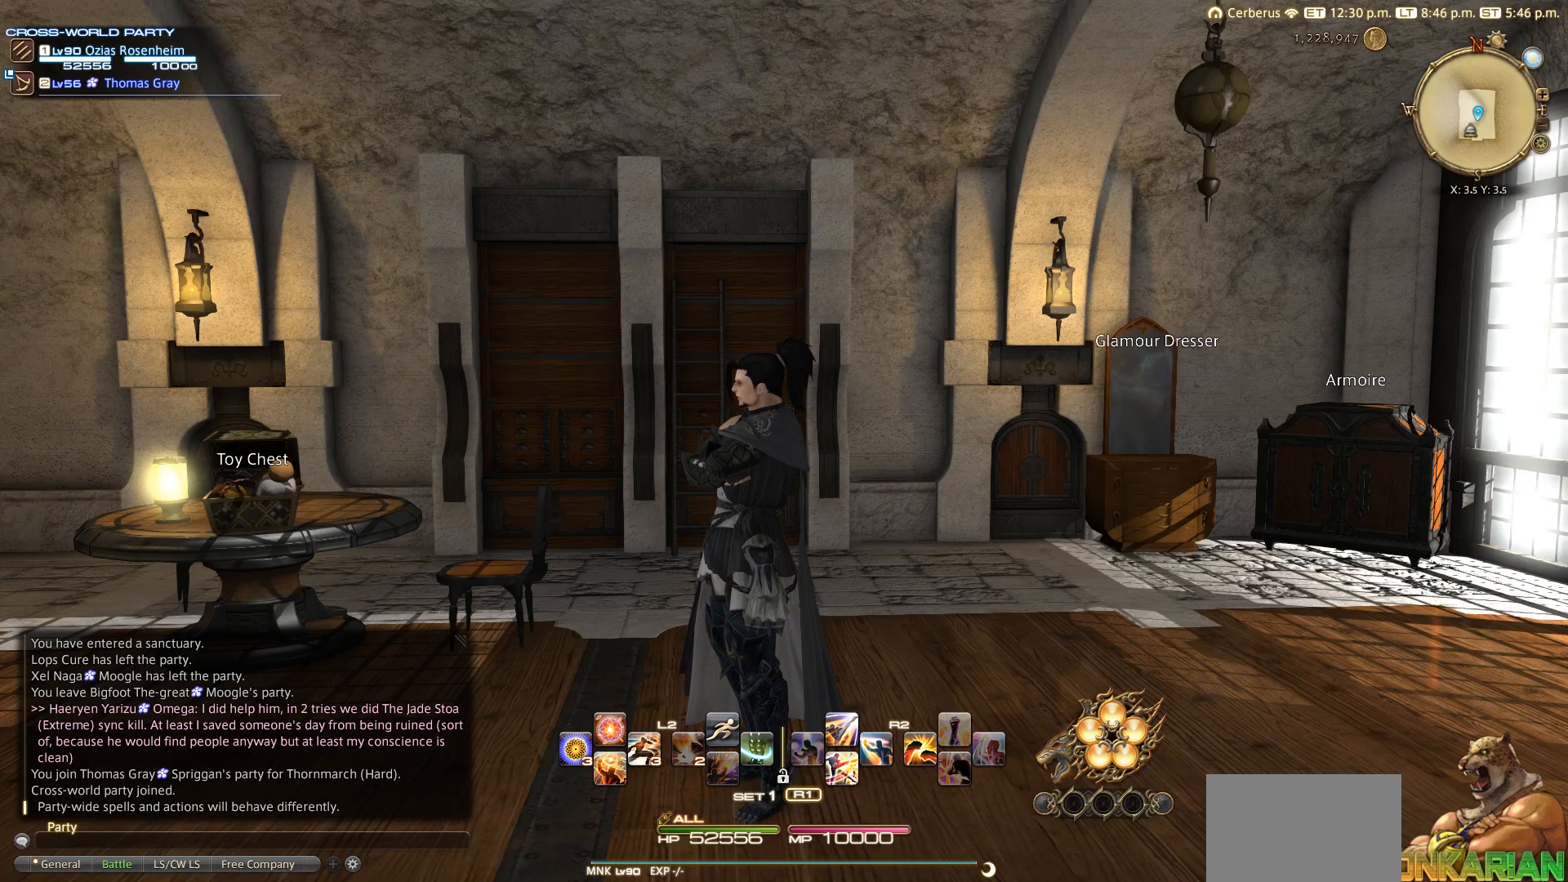
Gameplay with a controller (PlayStation layout); each line is a JSON object with the inputs held at the frame after it (dt_ms = milliseconds from this image to that frame). "events" lists button and stick changes between this image and that frame as [ms after this image, input, new state], when the widget could be followed in between. Not read: L3 R3.
{"dt_ms": 500, "buttons": ["CIRCLE"], "left_stick": "center", "right_stick": "center", "events": [[467, "CIRCLE", "down"]]}
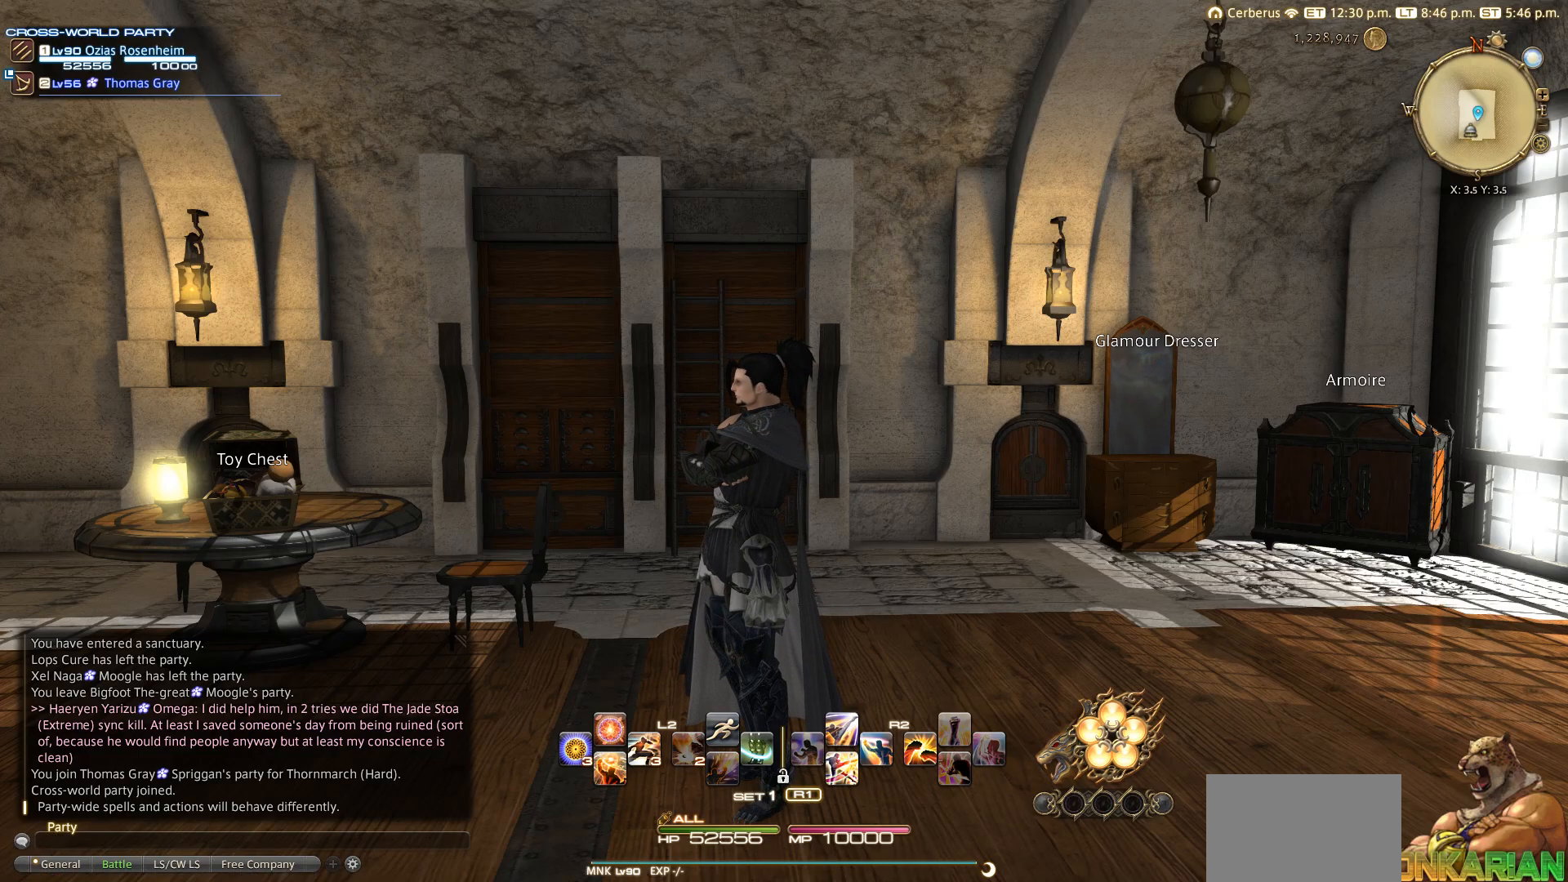
{"dt_ms": 500, "buttons": ["CROSS"], "left_stick": "center", "right_stick": "center", "events": [[50, "CIRCLE", "up"], [283, "START", "down"], [483, "CROSS", "down"], [500, "START", "up"]]}
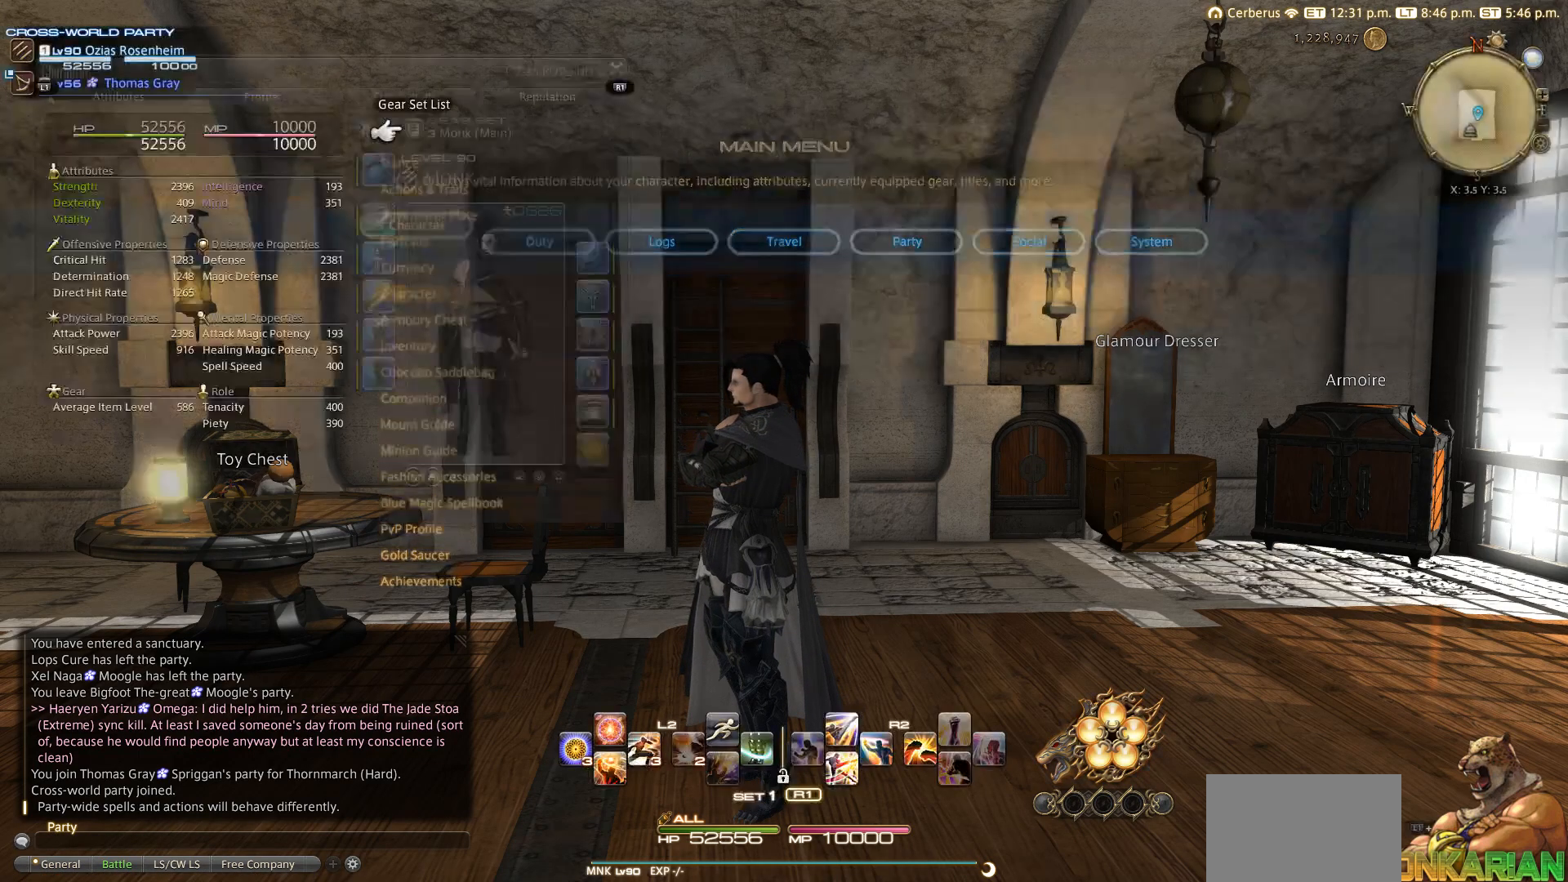
{"dt_ms": 500, "buttons": [], "left_stick": "center", "right_stick": "center", "events": [[83, "CROSS", "up"], [117, "CROSS", "down"], [167, "CROSS", "up"]]}
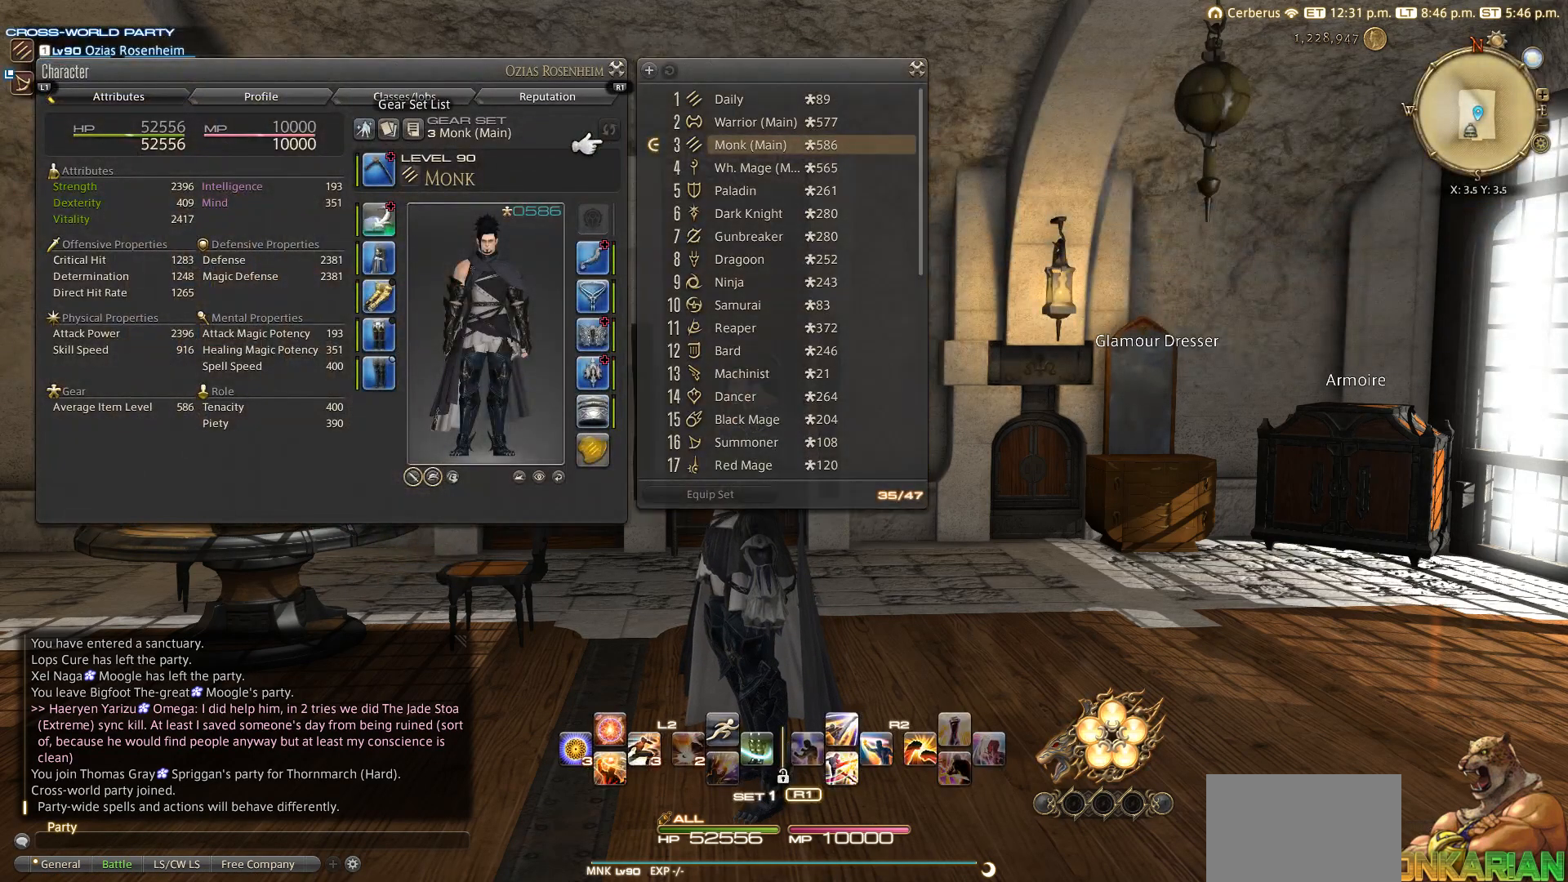
{"dt_ms": 500, "buttons": ["R1"], "left_stick": "center", "right_stick": "center", "events": [[17, "CIRCLE", "down"], [50, "CIRCLE", "up"], [133, "CIRCLE", "down"], [200, "CIRCLE", "up"], [233, "R1", "down"], [317, "DPAD_DOWN", "down"], [467, "DPAD_DOWN", "up"]]}
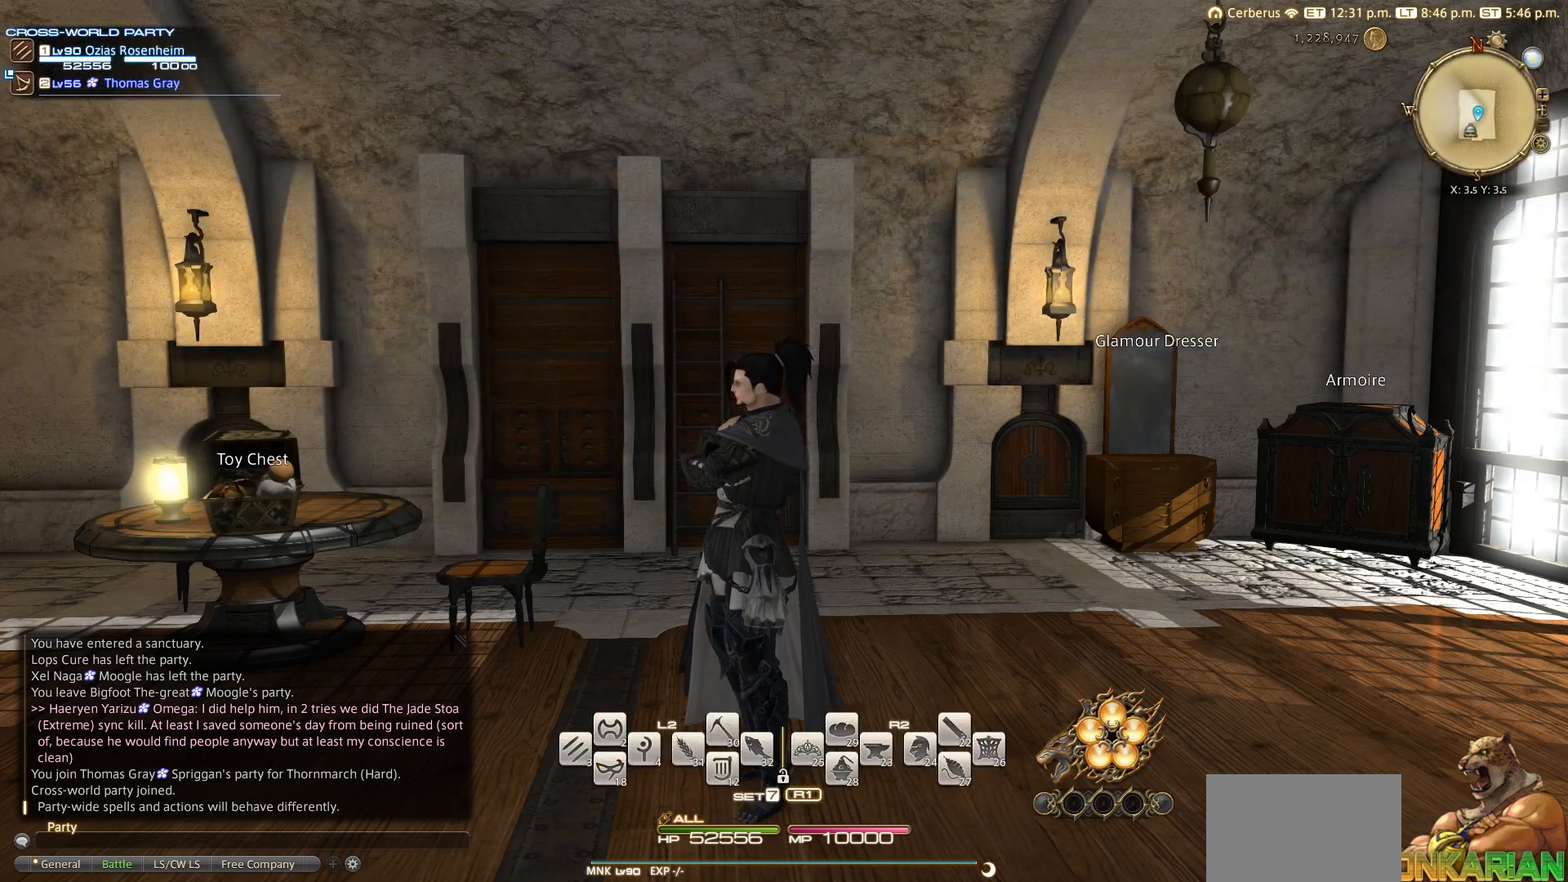
{"dt_ms": 500, "buttons": ["L2", "DPAD_UP"], "left_stick": "center", "right_stick": "center", "events": [[33, "R1", "up"], [333, "L2", "down"], [483, "DPAD_UP", "down"]]}
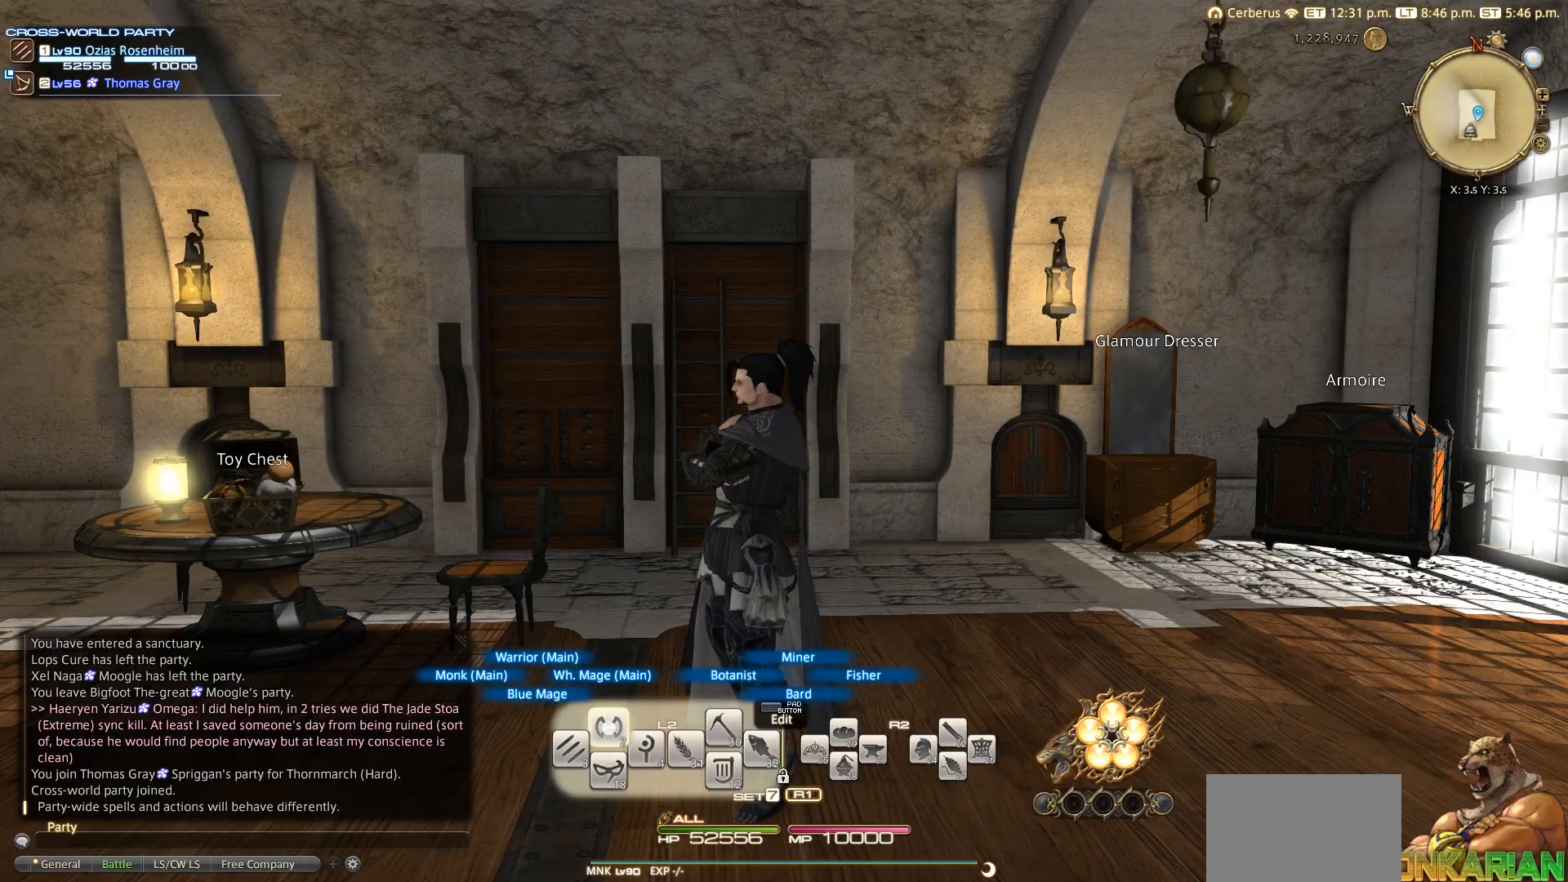
{"dt_ms": 500, "buttons": [], "left_stick": "down-right", "right_stick": "center", "events": [[33, "DPAD_UP", "up"], [117, "L2", "up"], [150, "R1", "down"], [217, "TRIANGLE", "down"], [317, "TRIANGLE", "up"], [317, "left_stick", "right"], [333, "R1", "up"], [383, "CIRCLE", "down"], [417, "left_stick", "down-right"], [483, "CIRCLE", "up"]]}
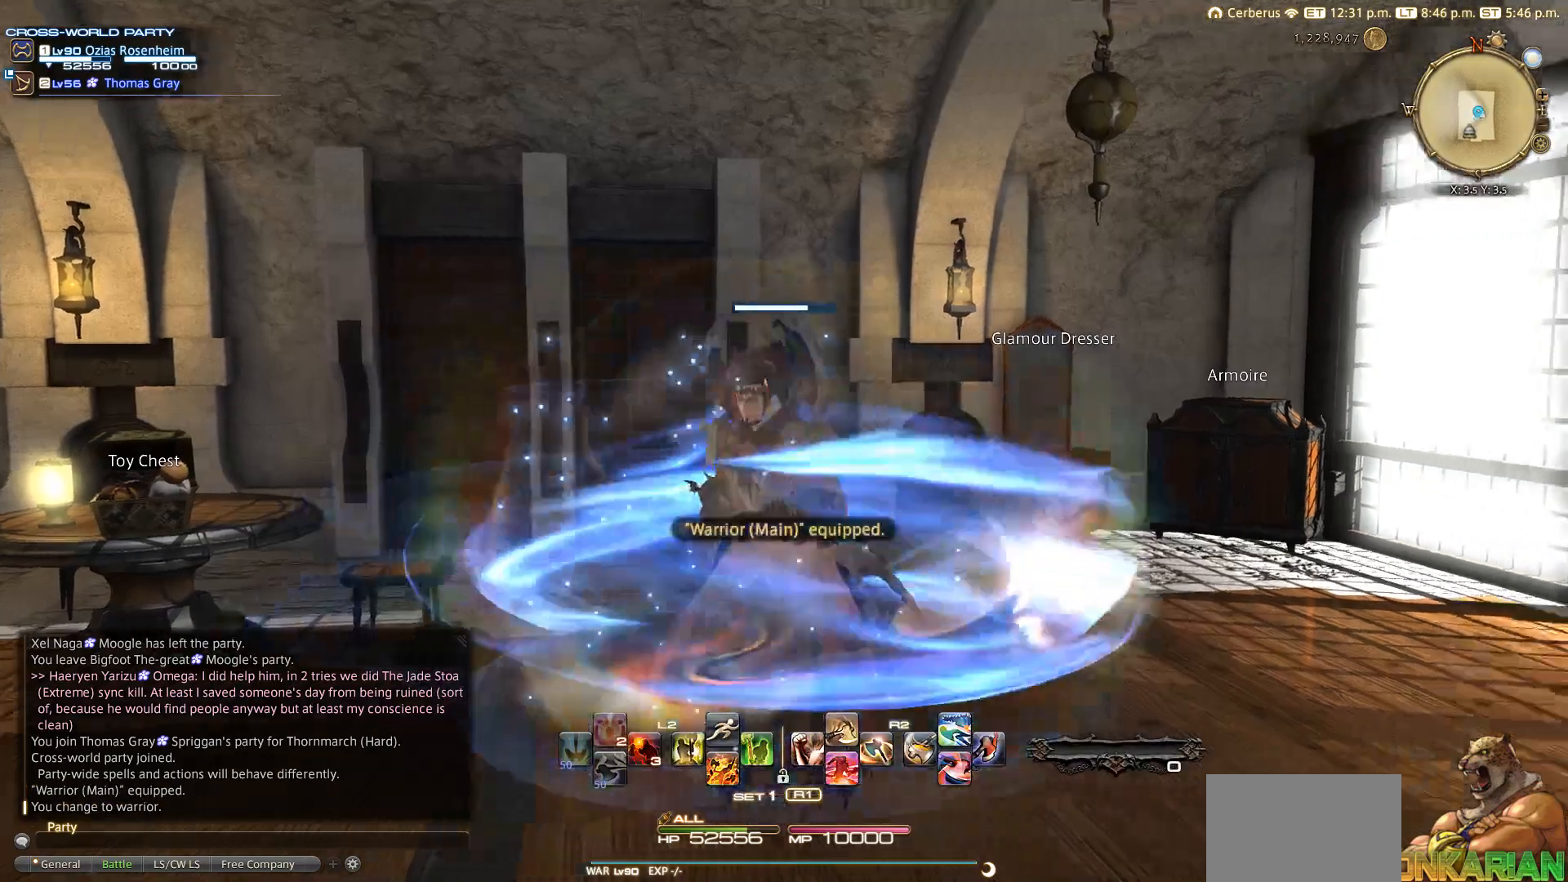
{"dt_ms": 500, "buttons": [], "left_stick": "down-left", "right_stick": "down", "events": [[17, "CIRCLE", "down"], [83, "CIRCLE", "up"], [150, "left_stick", "up-right"], [233, "right_stick", "down"], [283, "left_stick", "up-left"], [467, "left_stick", "down-left"]]}
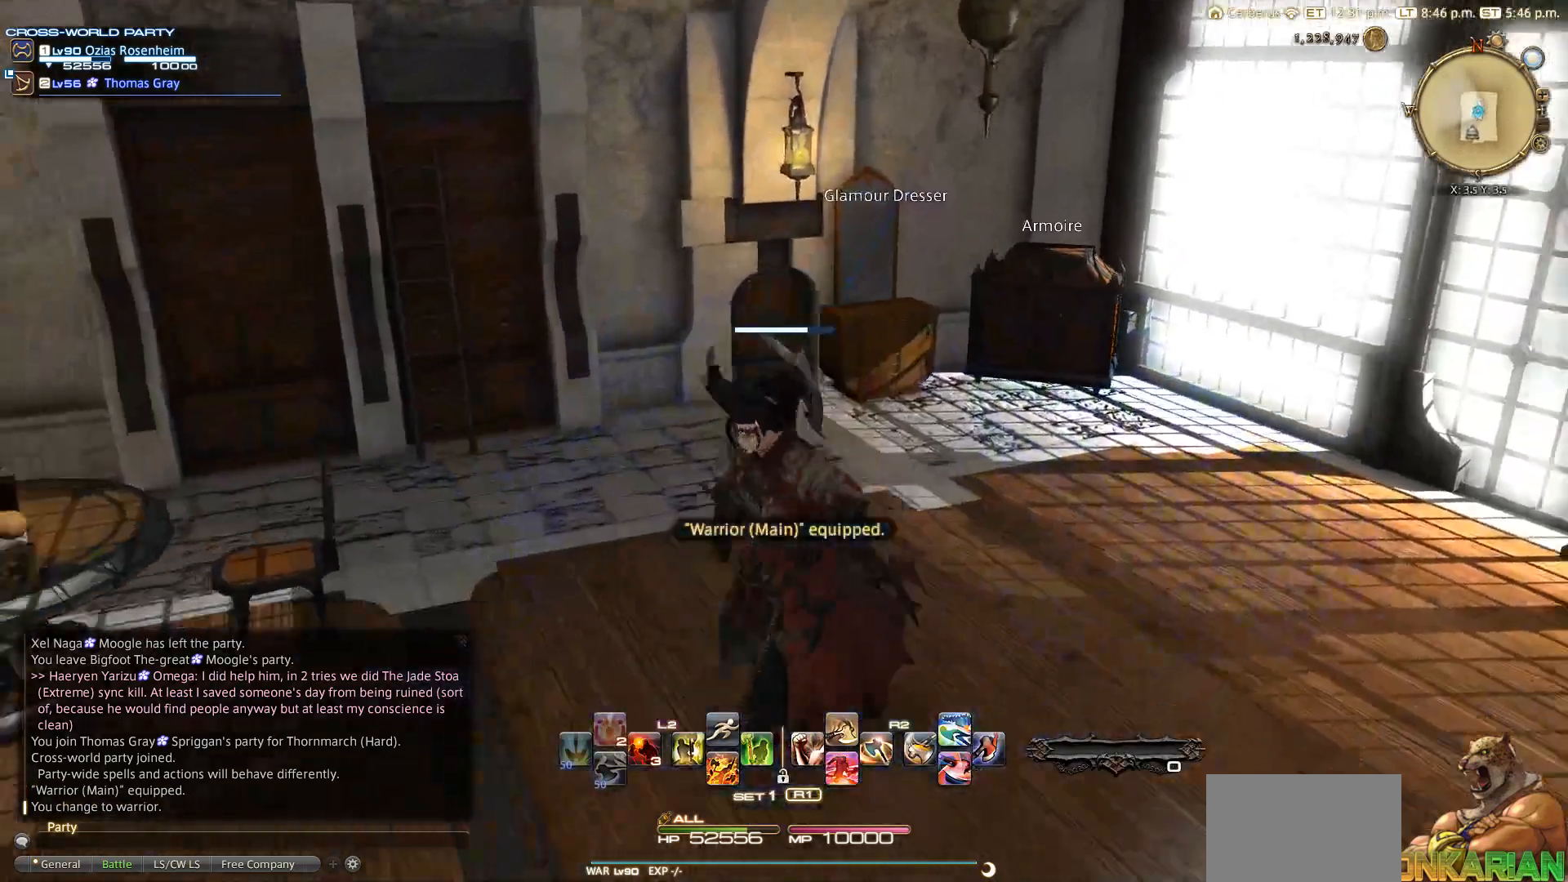
{"dt_ms": 500, "buttons": [], "left_stick": "down", "right_stick": "center", "events": [[17, "left_stick", "down"], [167, "left_stick", "right"], [267, "left_stick", "up"], [383, "left_stick", "left"], [417, "right_stick", "center"], [483, "left_stick", "down"]]}
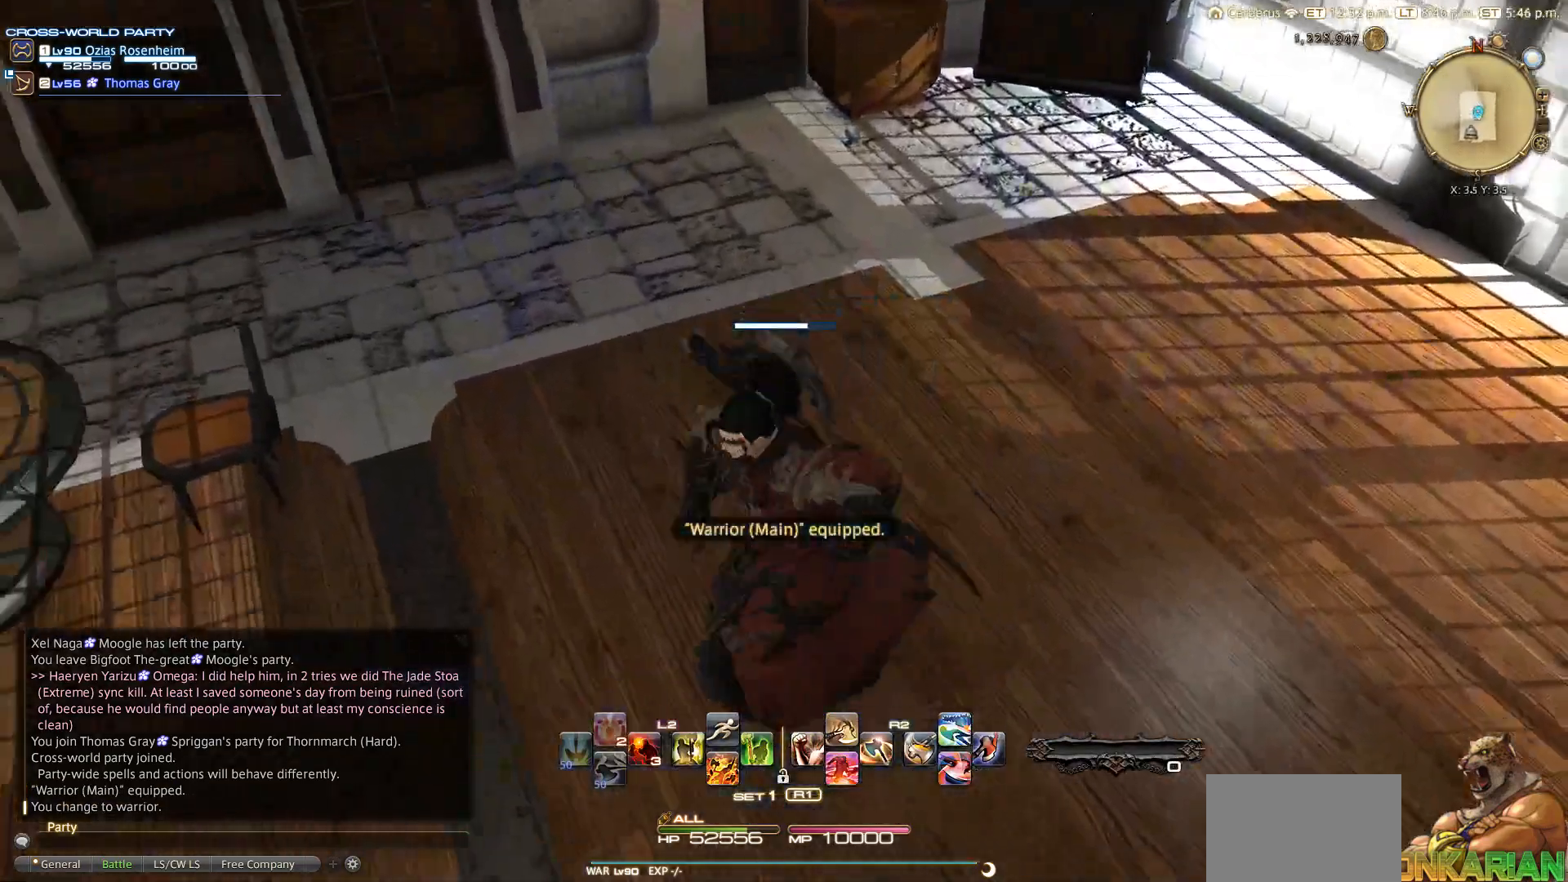
{"dt_ms": 1000, "buttons": [], "left_stick": "center", "right_stick": "center"}
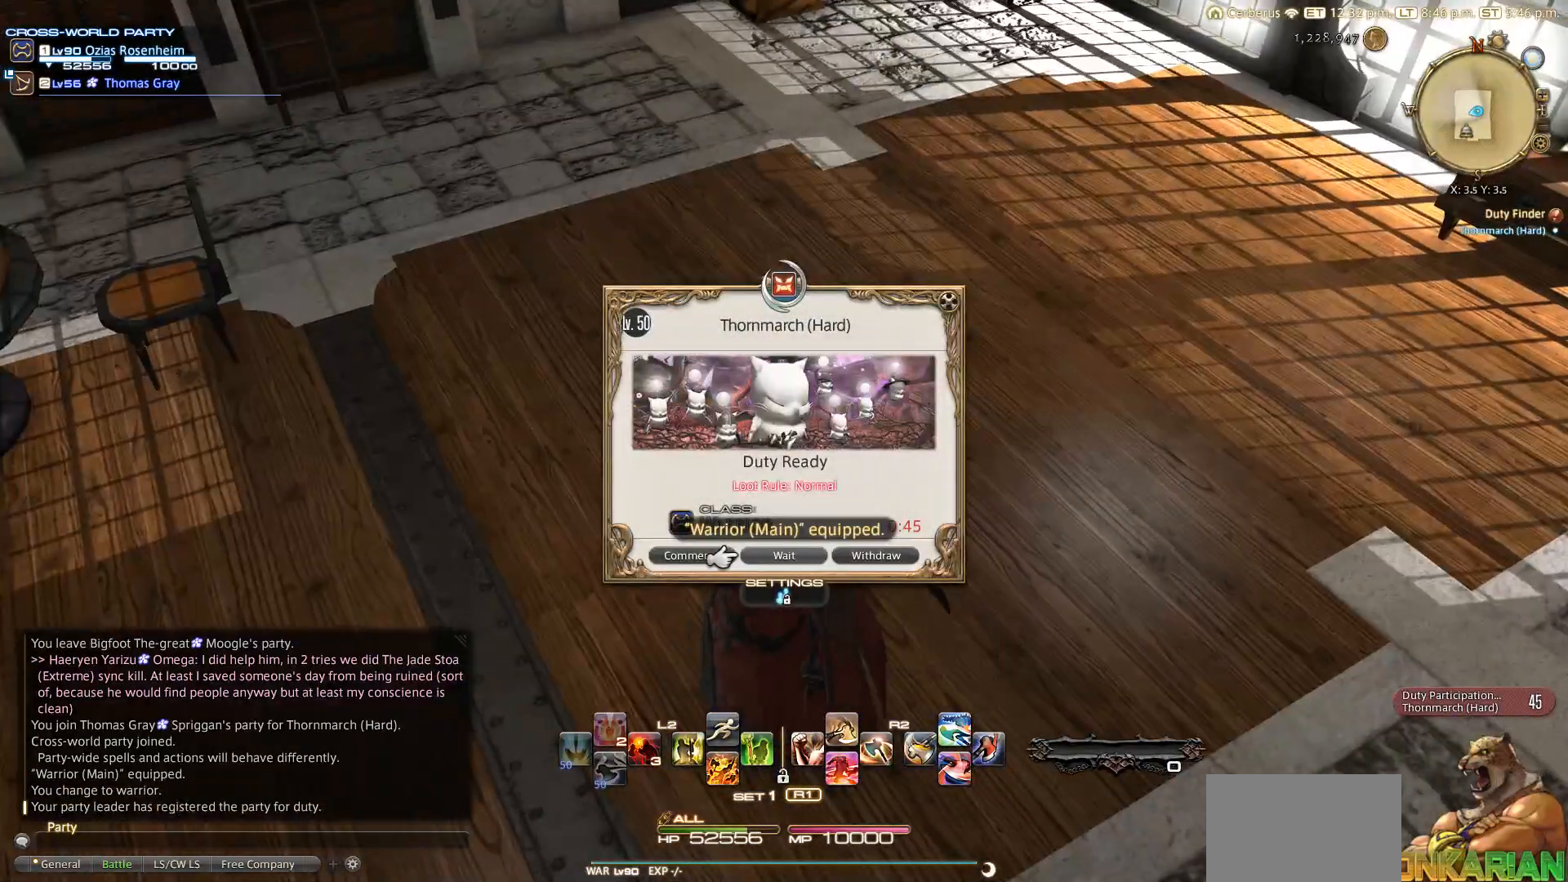
{"dt_ms": 500, "buttons": [], "left_stick": "center", "right_stick": "center", "events": [[83, "DPAD_LEFT", "down"], [150, "CROSS", "down"], [150, "DPAD_LEFT", "up"], [250, "CROSS", "up"], [267, "L2", "down"], [383, "L2", "up"]]}
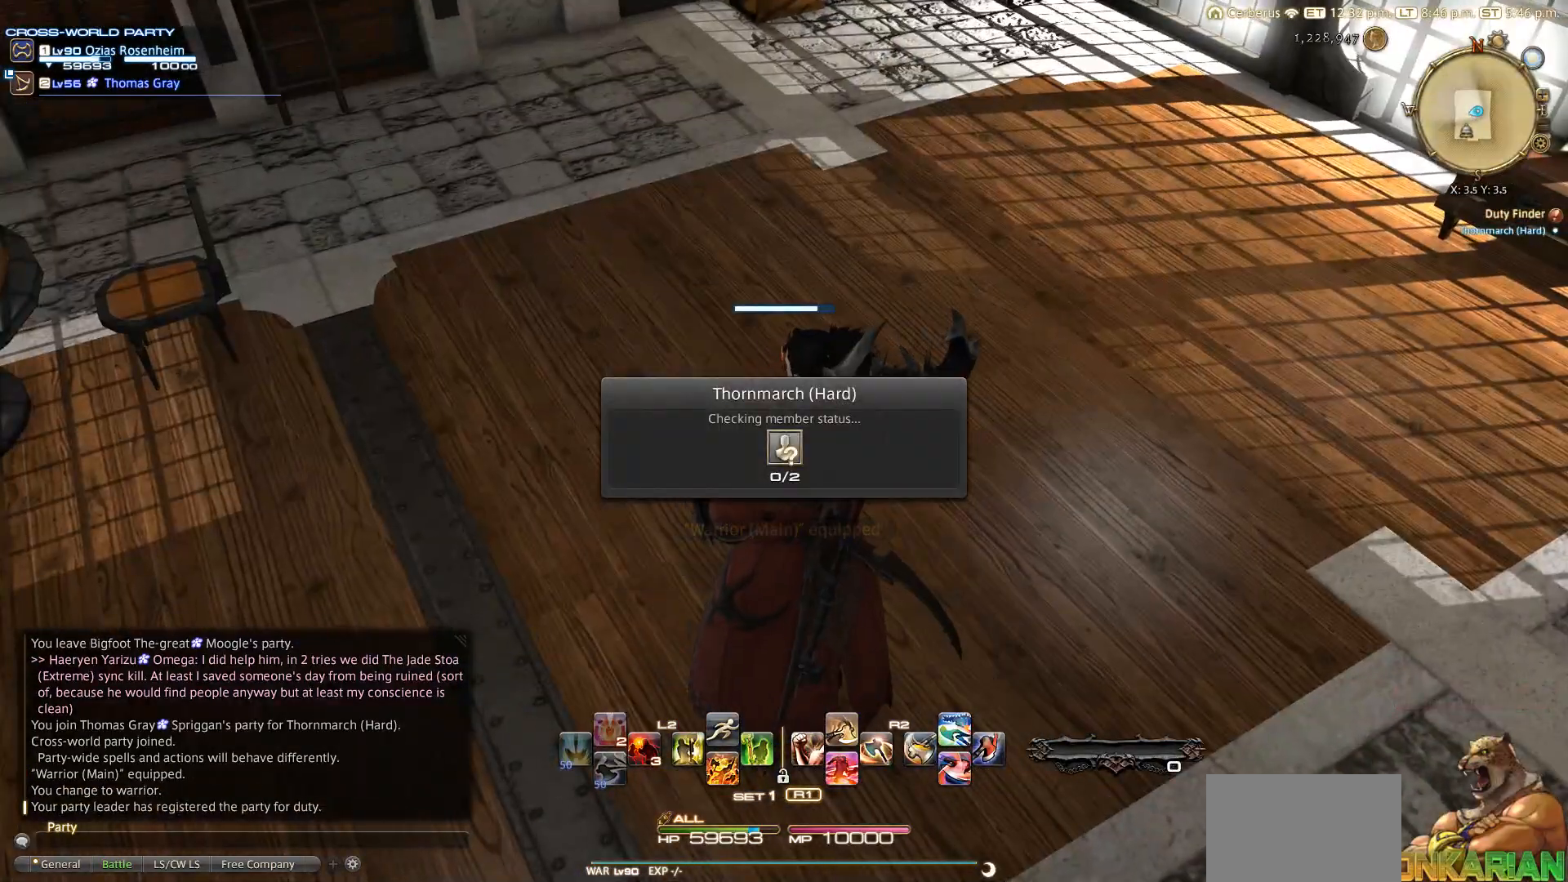
{"dt_ms": 500, "buttons": ["R1"], "left_stick": "up", "right_stick": "center", "events": [[83, "R1", "down"], [100, "L2", "down"], [100, "R1", "up"], [150, "SQUARE", "down"], [250, "L2", "up"], [250, "SQUARE", "up"], [333, "left_stick", "up"], [350, "R1", "down"], [383, "TRIANGLE", "down"], [467, "TRIANGLE", "up"]]}
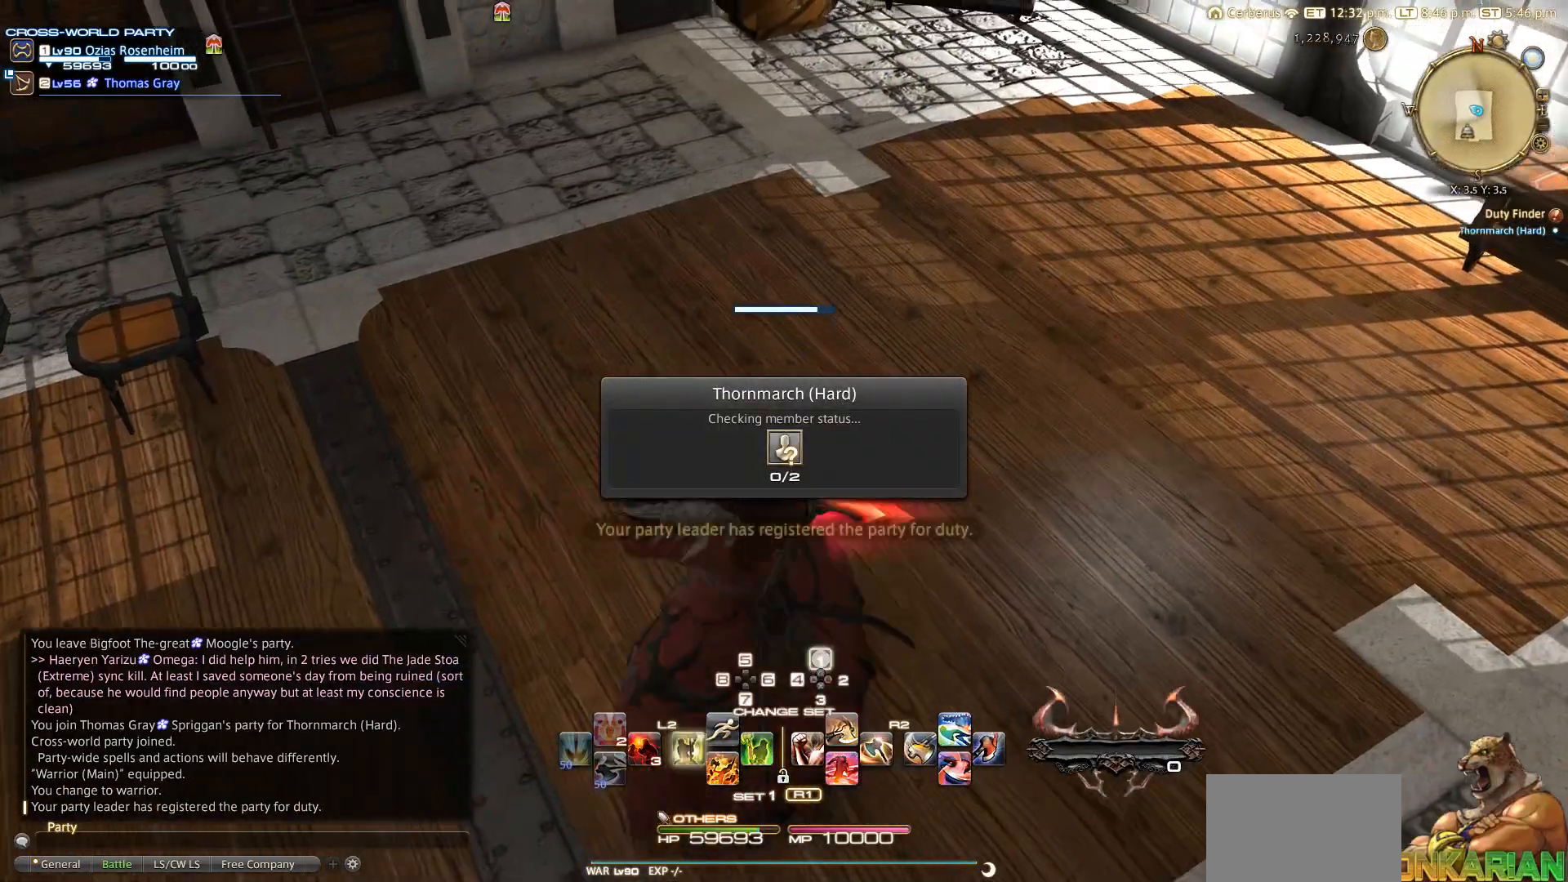
{"dt_ms": 500, "buttons": [], "left_stick": "center", "right_stick": "center", "events": [[17, "R1", "up"], [67, "CIRCLE", "down"], [67, "left_stick", "center"], [167, "CIRCLE", "up"], [383, "SELECT", "down"], [483, "SELECT", "up"]]}
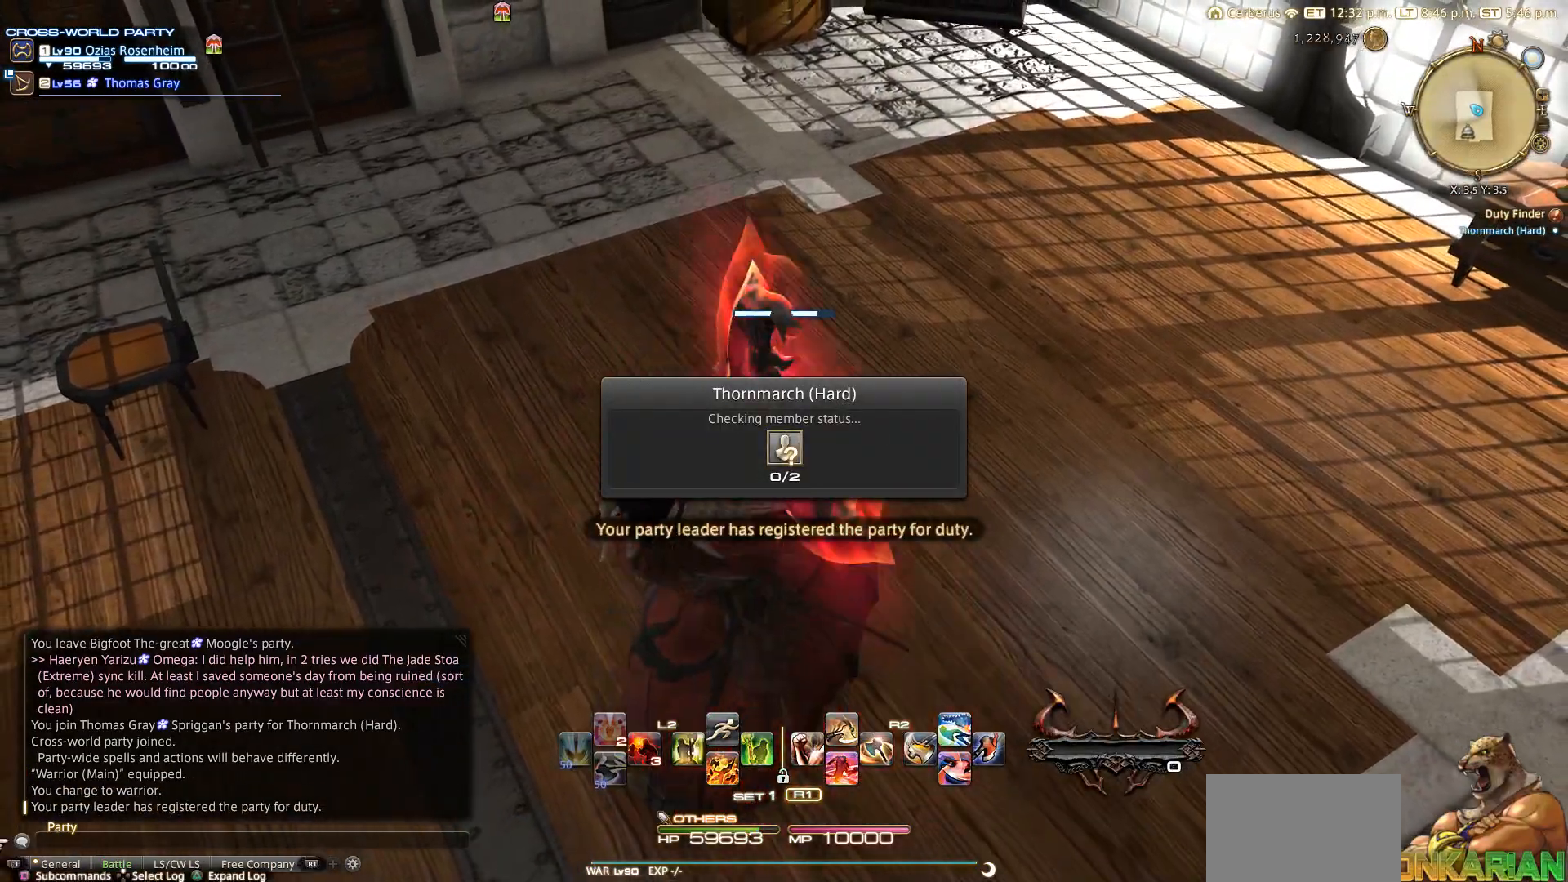
{"dt_ms": 500, "buttons": ["CIRCLE"], "left_stick": "center", "right_stick": "center", "events": [[150, "CIRCLE", "down"]]}
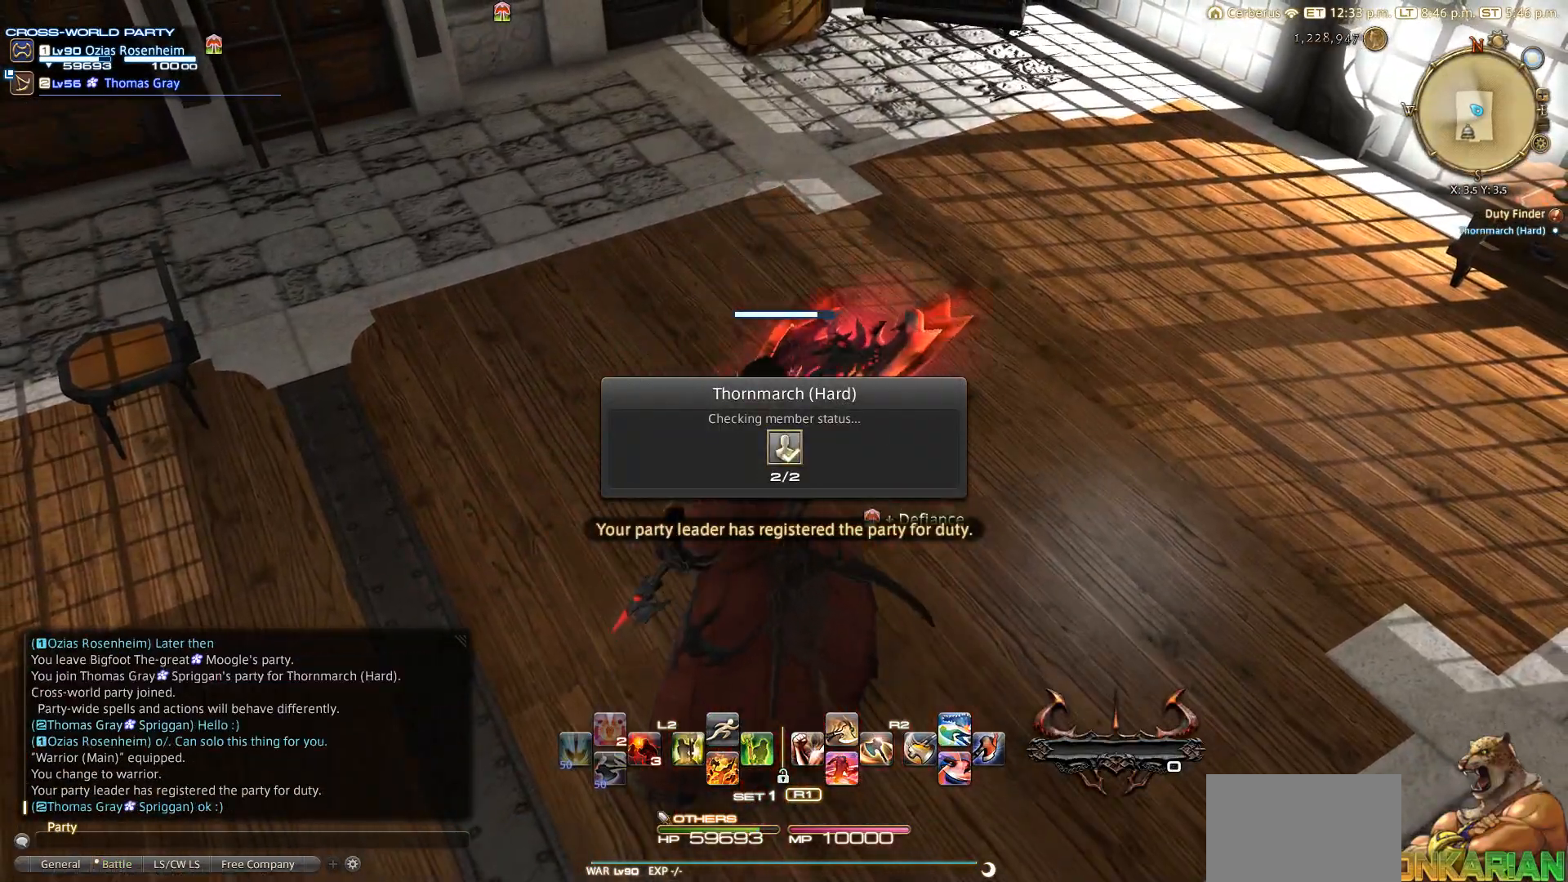
{"dt_ms": 500, "buttons": ["CIRCLE"], "left_stick": "center", "right_stick": "center", "events": []}
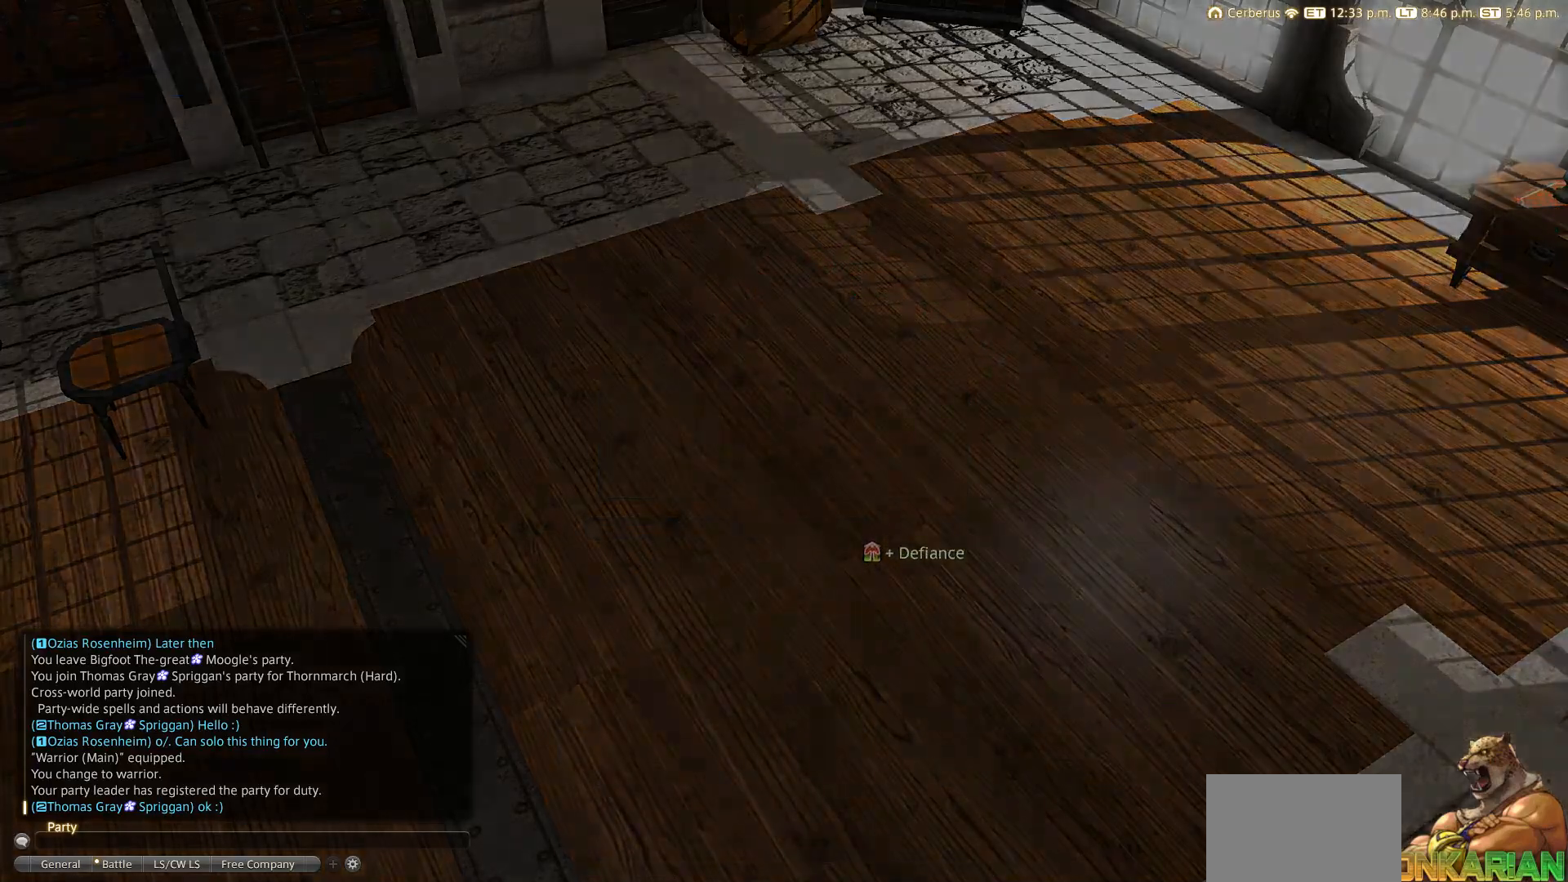
{"dt_ms": 500, "buttons": [], "left_stick": "center", "right_stick": "center", "events": [[283, "CIRCLE", "up"], [383, "CIRCLE", "down"], [483, "CIRCLE", "up"]]}
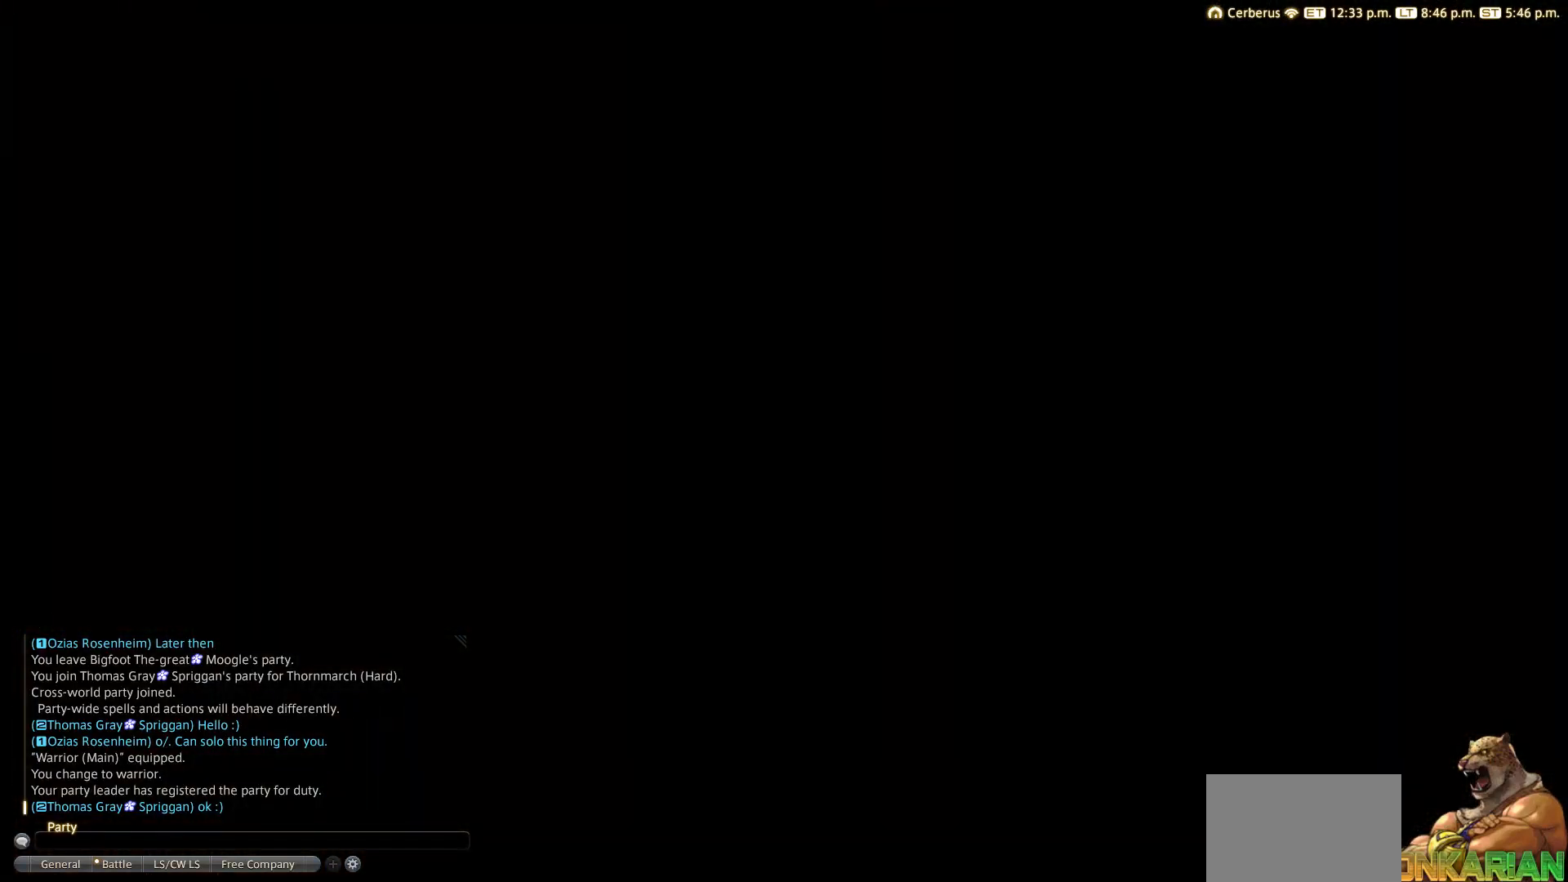
{"dt_ms": 500, "buttons": [], "left_stick": "center", "right_stick": "center", "events": []}
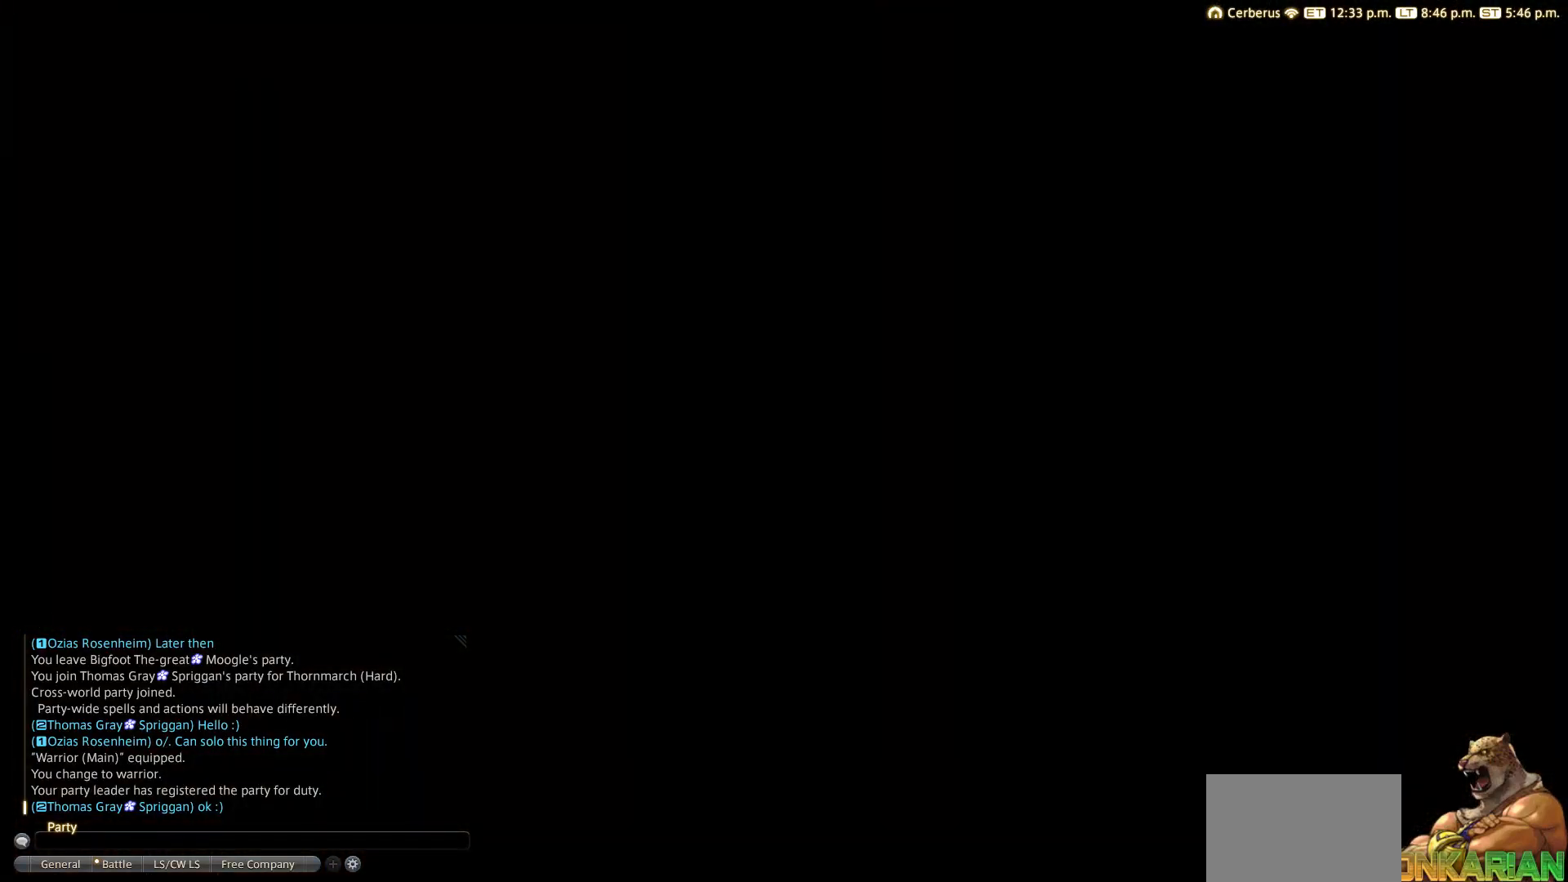
{"dt_ms": 500, "buttons": [], "left_stick": "center", "right_stick": "center", "events": []}
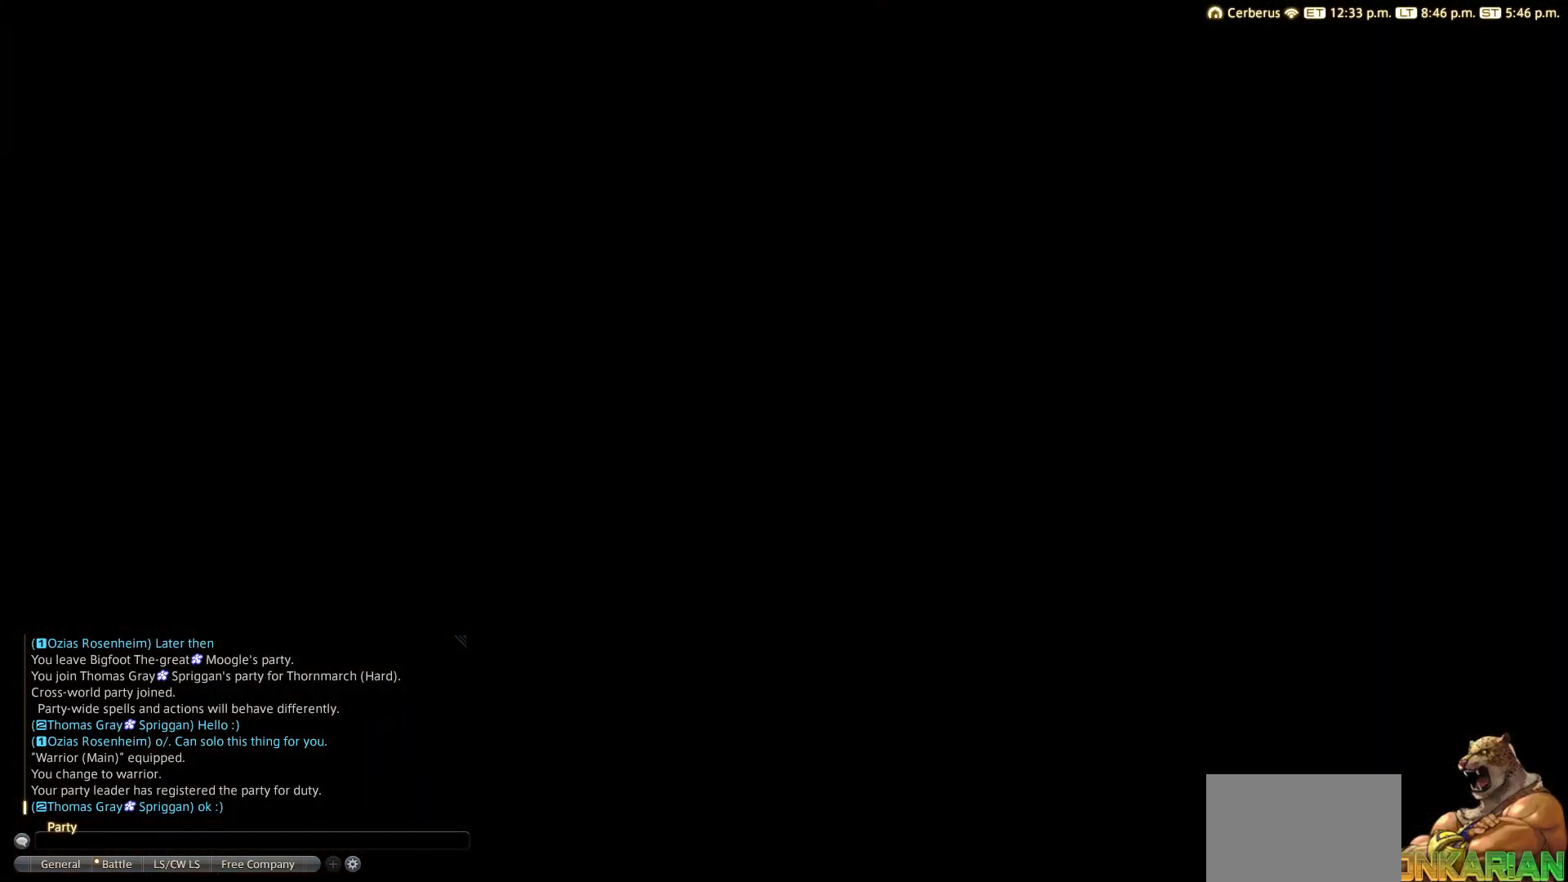
{"dt_ms": 500, "buttons": [], "left_stick": "down-right", "right_stick": "center", "events": [[483, "left_stick", "down-right"]]}
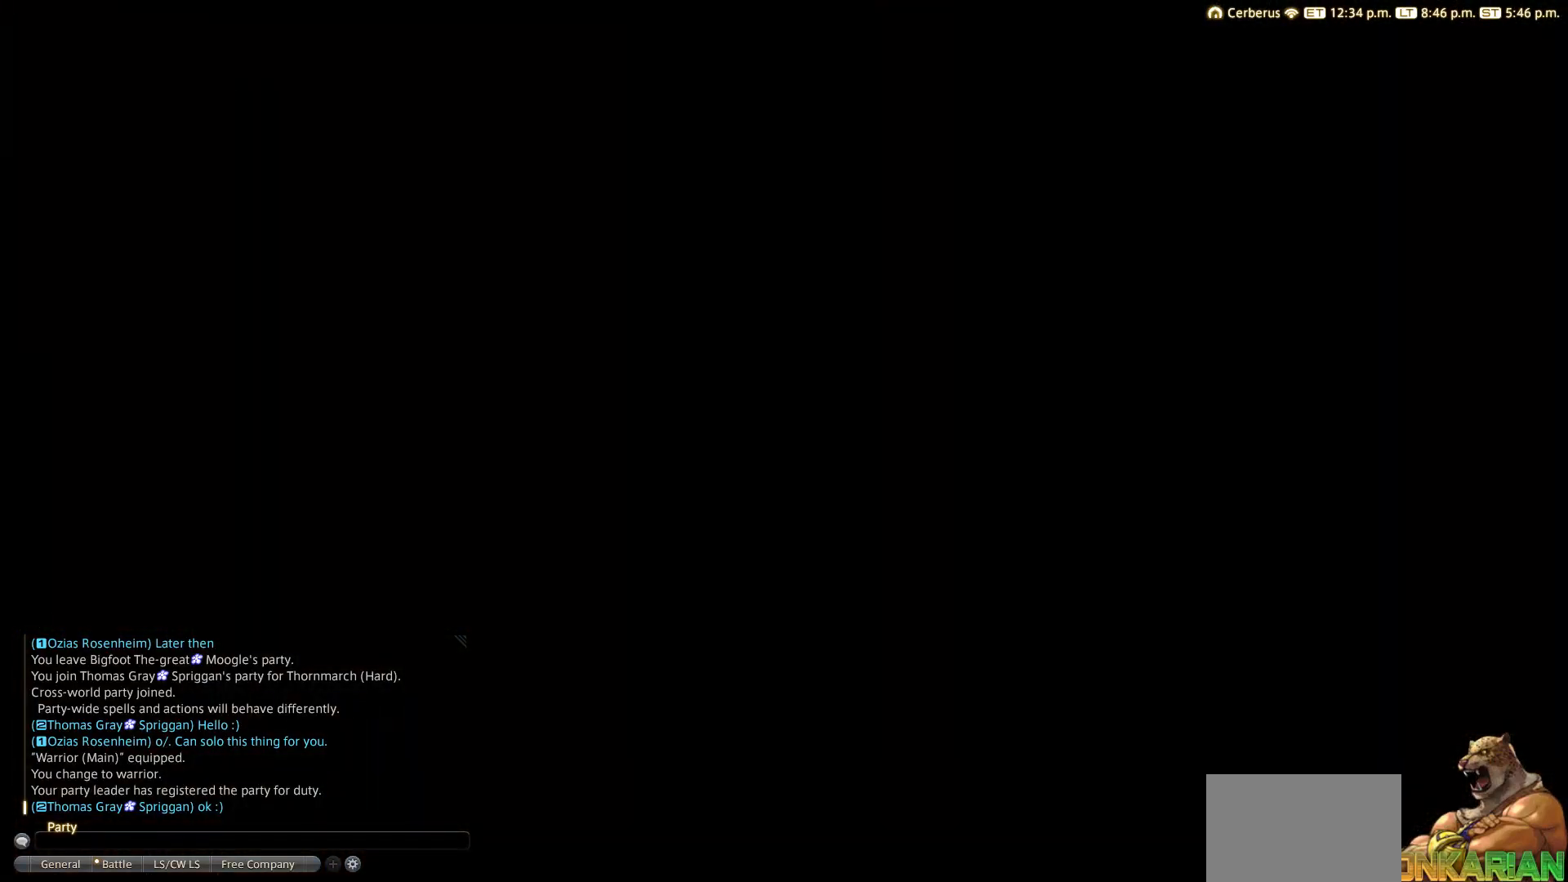
{"dt_ms": 500, "buttons": ["TRIANGLE", "R1"], "left_stick": "up-right", "right_stick": "center", "events": [[67, "right_stick", "up"], [83, "left_stick", "down-left"], [133, "right_stick", "center"], [183, "left_stick", "up-left"], [233, "left_stick", "up-right"], [317, "left_stick", "down"], [383, "left_stick", "left"], [417, "R1", "down"], [467, "left_stick", "up-right"], [483, "TRIANGLE", "down"]]}
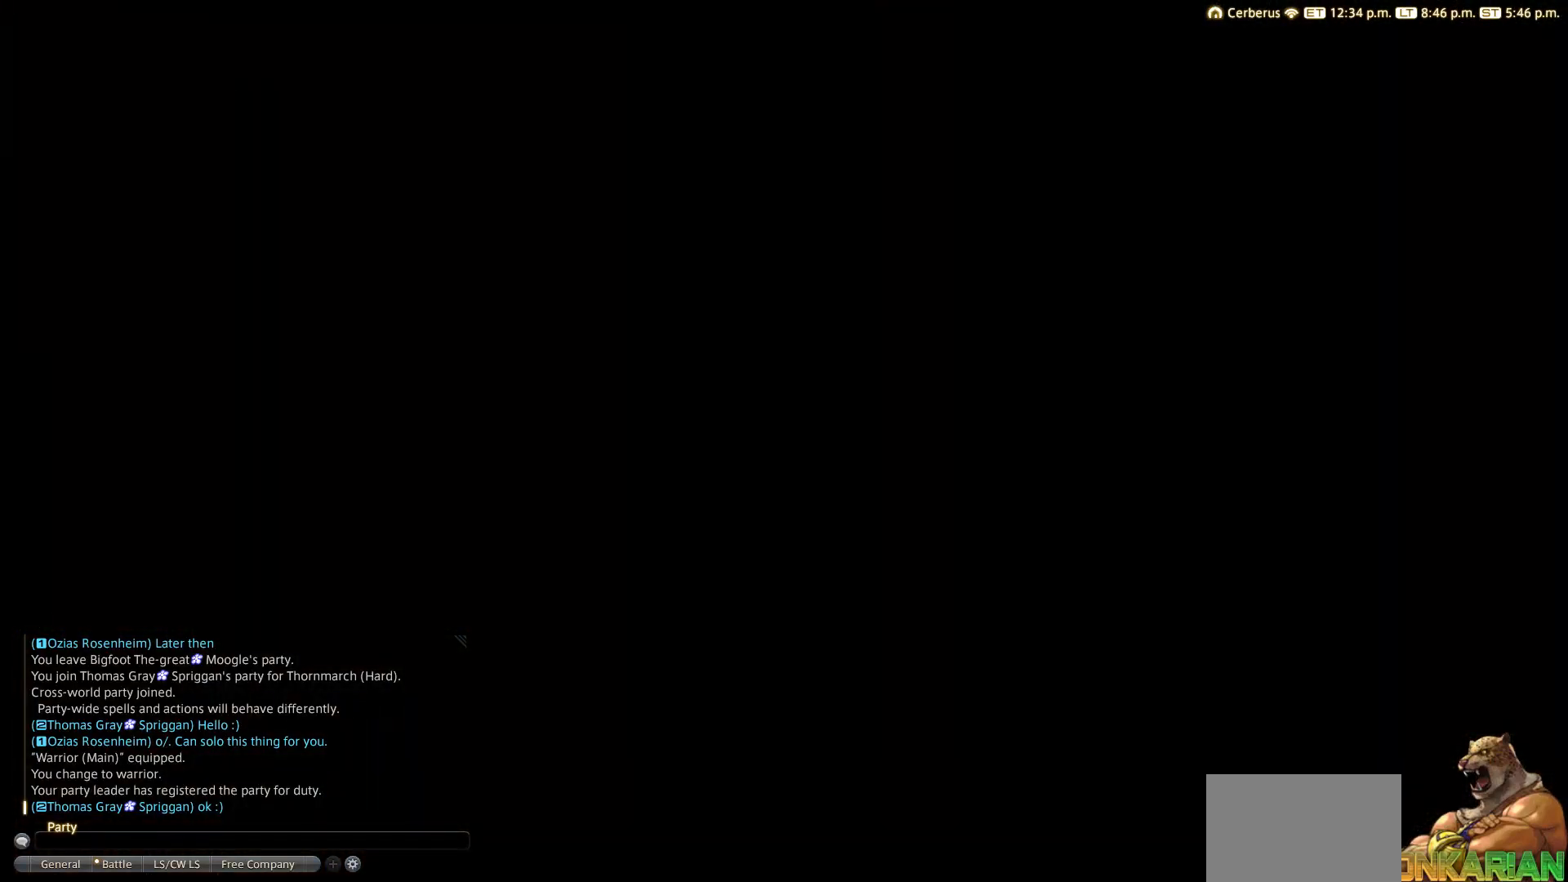
{"dt_ms": 500, "buttons": [], "left_stick": "up", "right_stick": "center", "events": [[17, "left_stick", "right"], [83, "TRIANGLE", "up"], [117, "R1", "up"], [117, "left_stick", "up"], [200, "CIRCLE", "down"], [233, "left_stick", "right"], [333, "CIRCLE", "up"], [333, "left_stick", "down"], [433, "left_stick", "left"], [500, "left_stick", "up"]]}
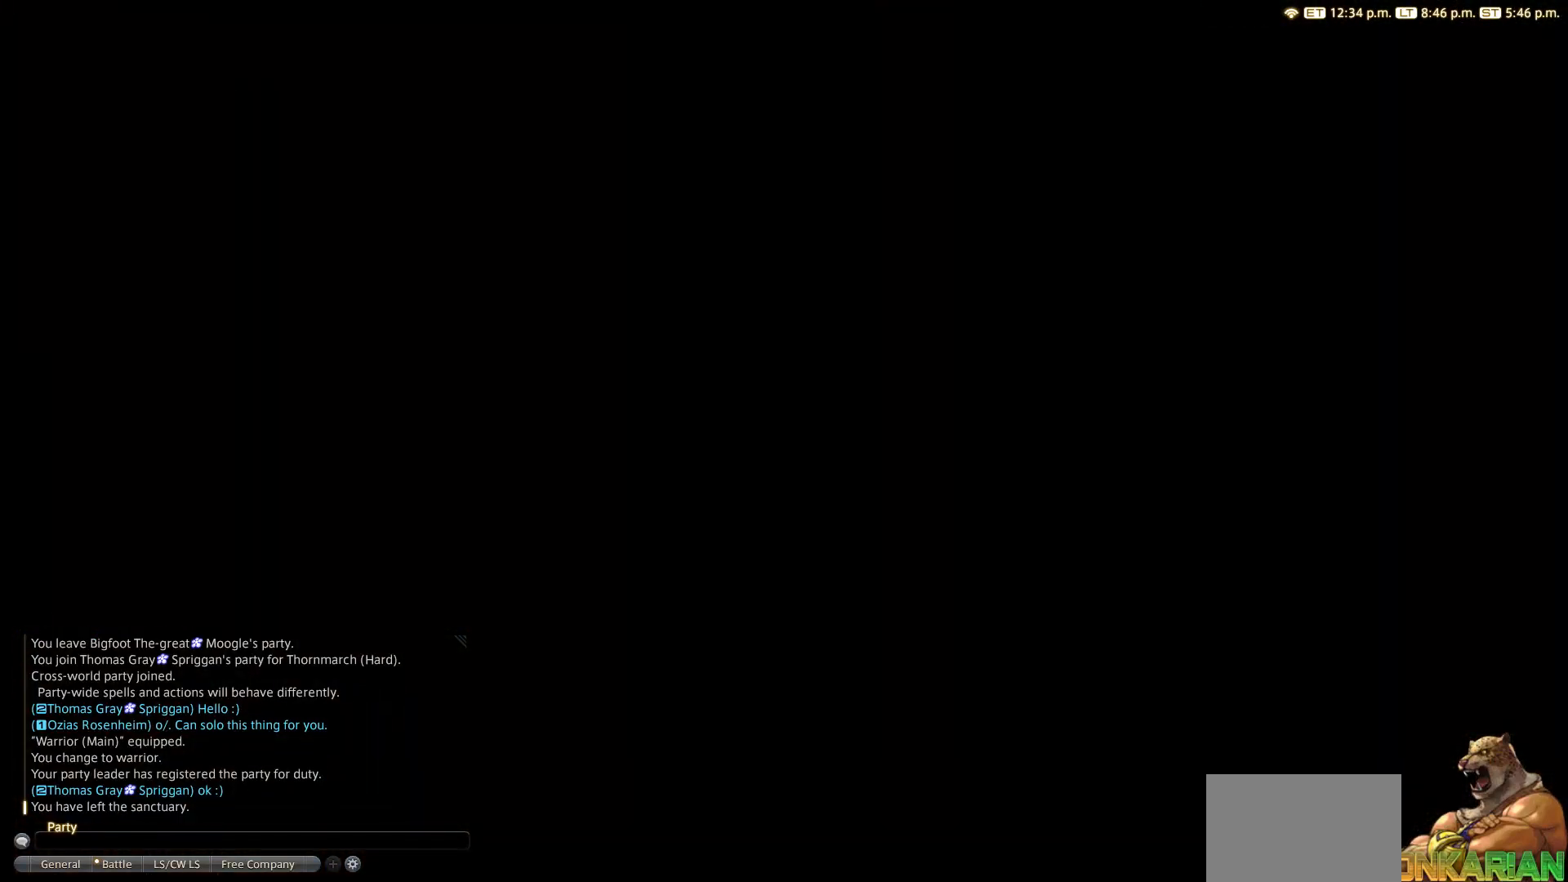
{"dt_ms": 500, "buttons": [], "left_stick": "left", "right_stick": "center", "events": [[67, "left_stick", "right"], [133, "left_stick", "down"], [200, "left_stick", "left"], [317, "left_stick", "right"], [400, "CIRCLE", "down"], [400, "left_stick", "down"], [417, "CIRCLE", "up"], [467, "left_stick", "left"]]}